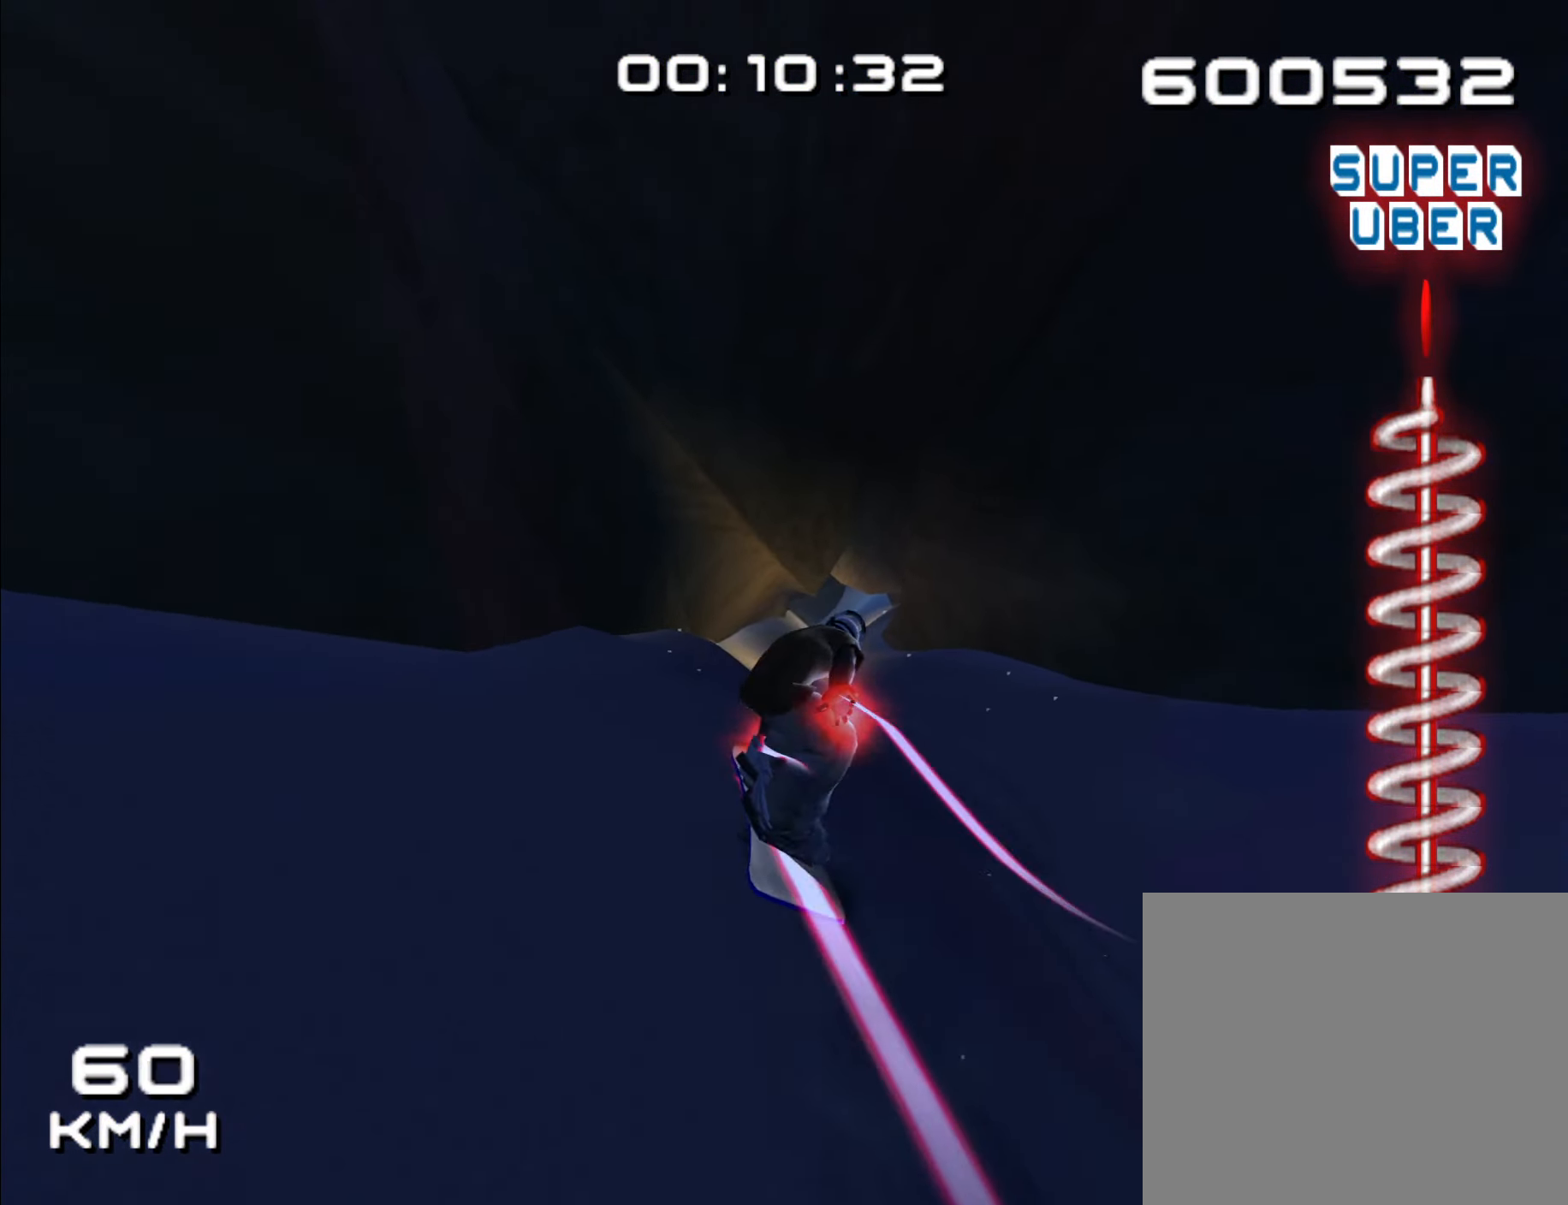
Gameplay with a controller (Nintendo layout); each line is a JSON object with the inputs held at the frame after it. "events" lists button and stick changes between this image and that frame as [ms after this image, input, new state], when the widget could be followed in between. Not read: B L2 L3 R3 Z.
{"buttons": [], "left_stick": "up", "right_stick": "center"}
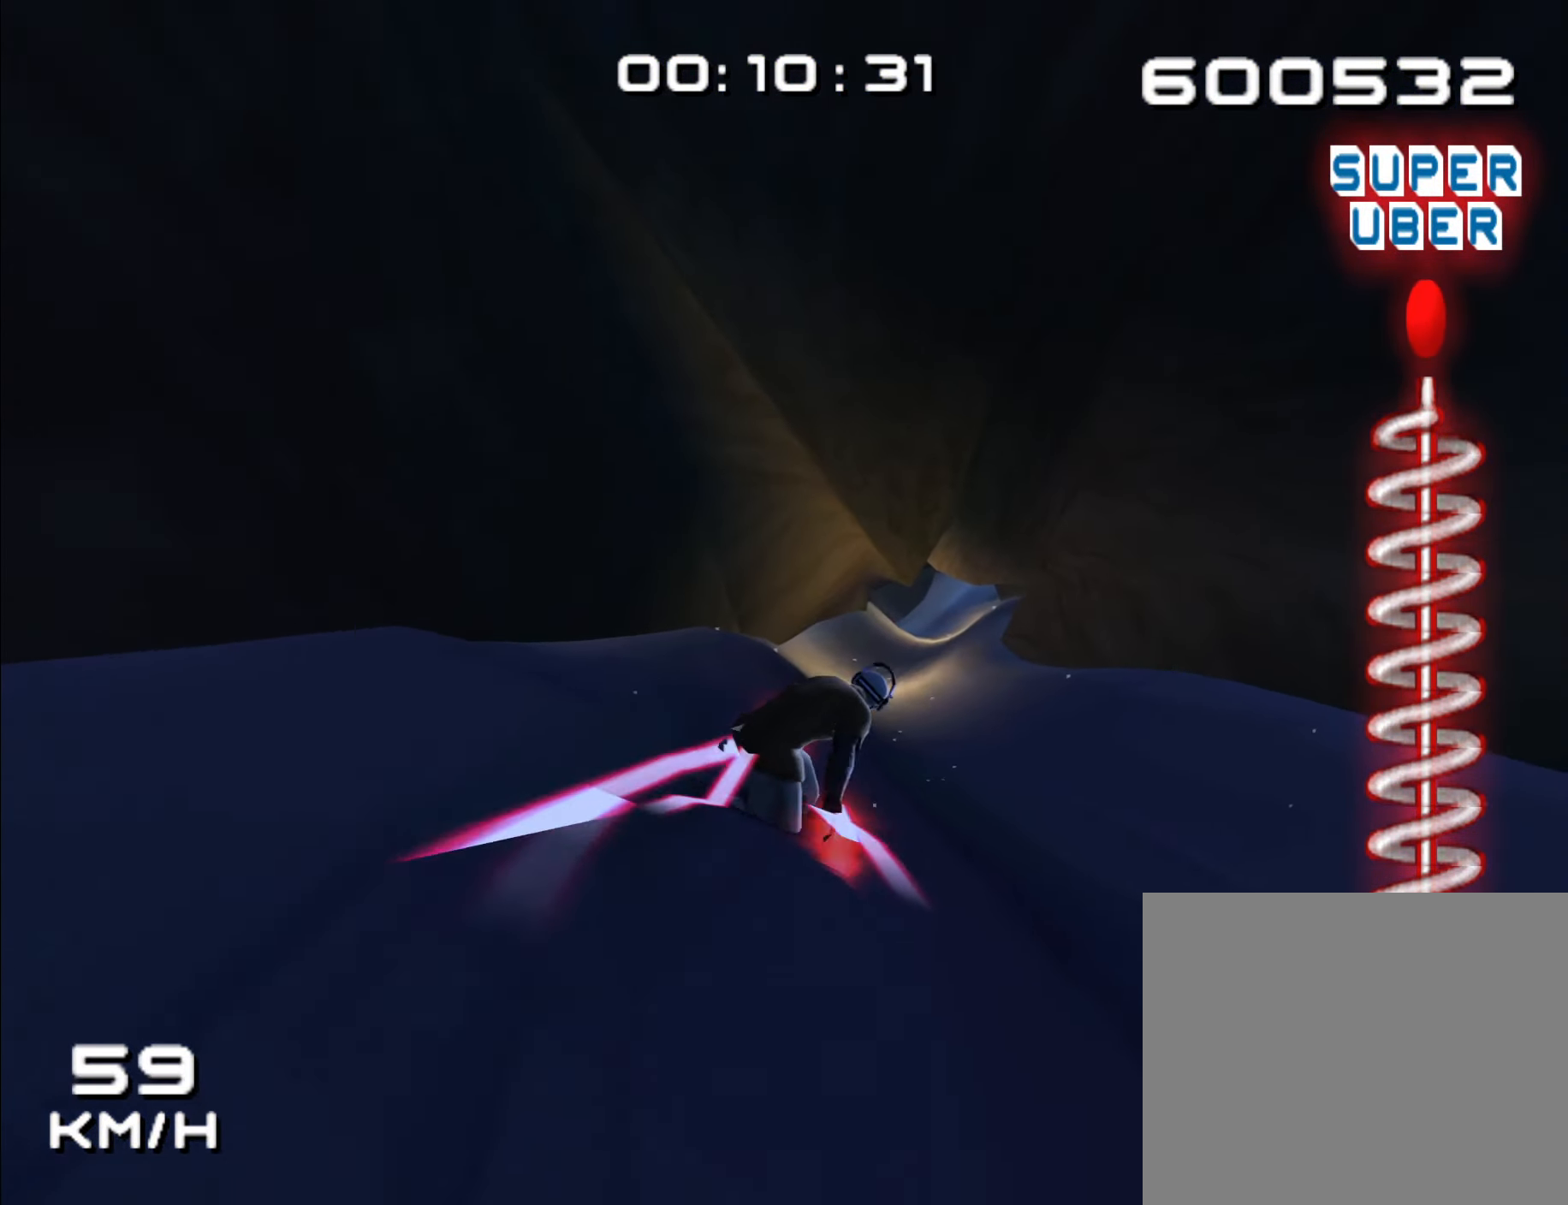
{"buttons": [], "left_stick": "up", "right_stick": "center", "events": []}
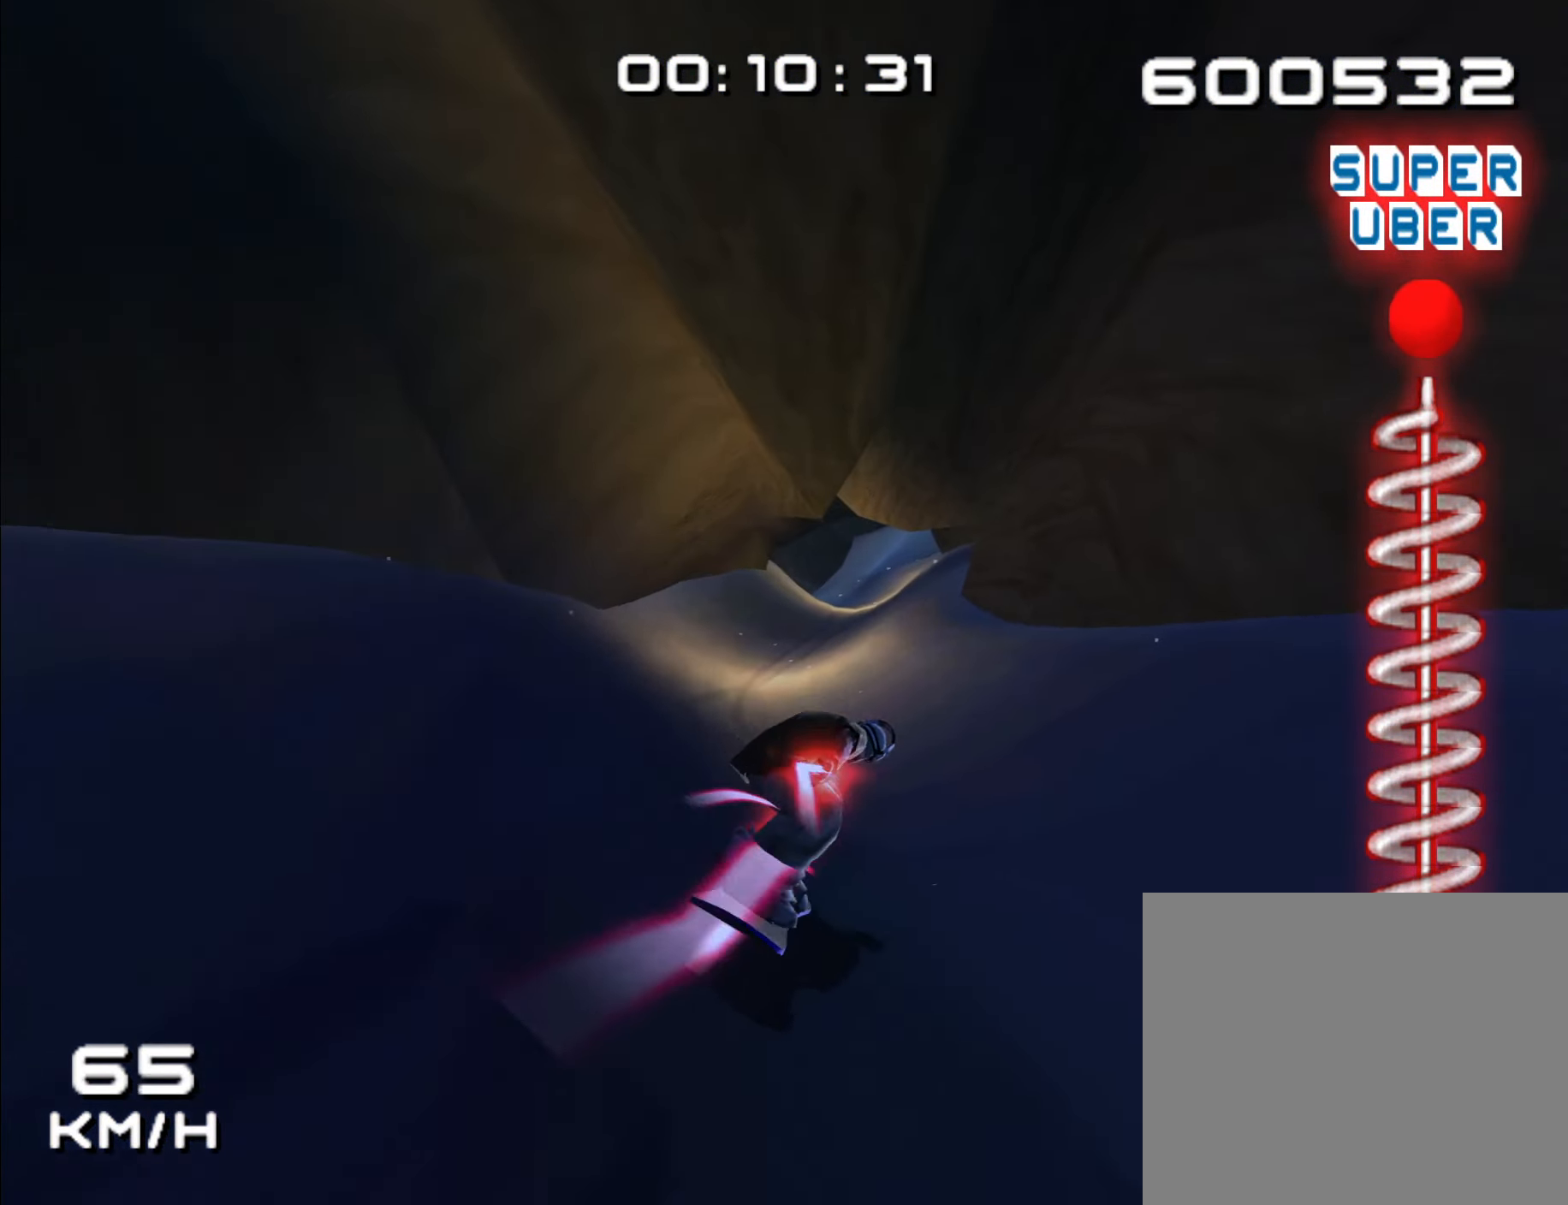
{"buttons": [], "left_stick": "center", "right_stick": "center", "events": [[50, "left_stick", "up-right"], [150, "left_stick", "up"], [333, "left_stick", "up-left"], [467, "left_stick", "center"]]}
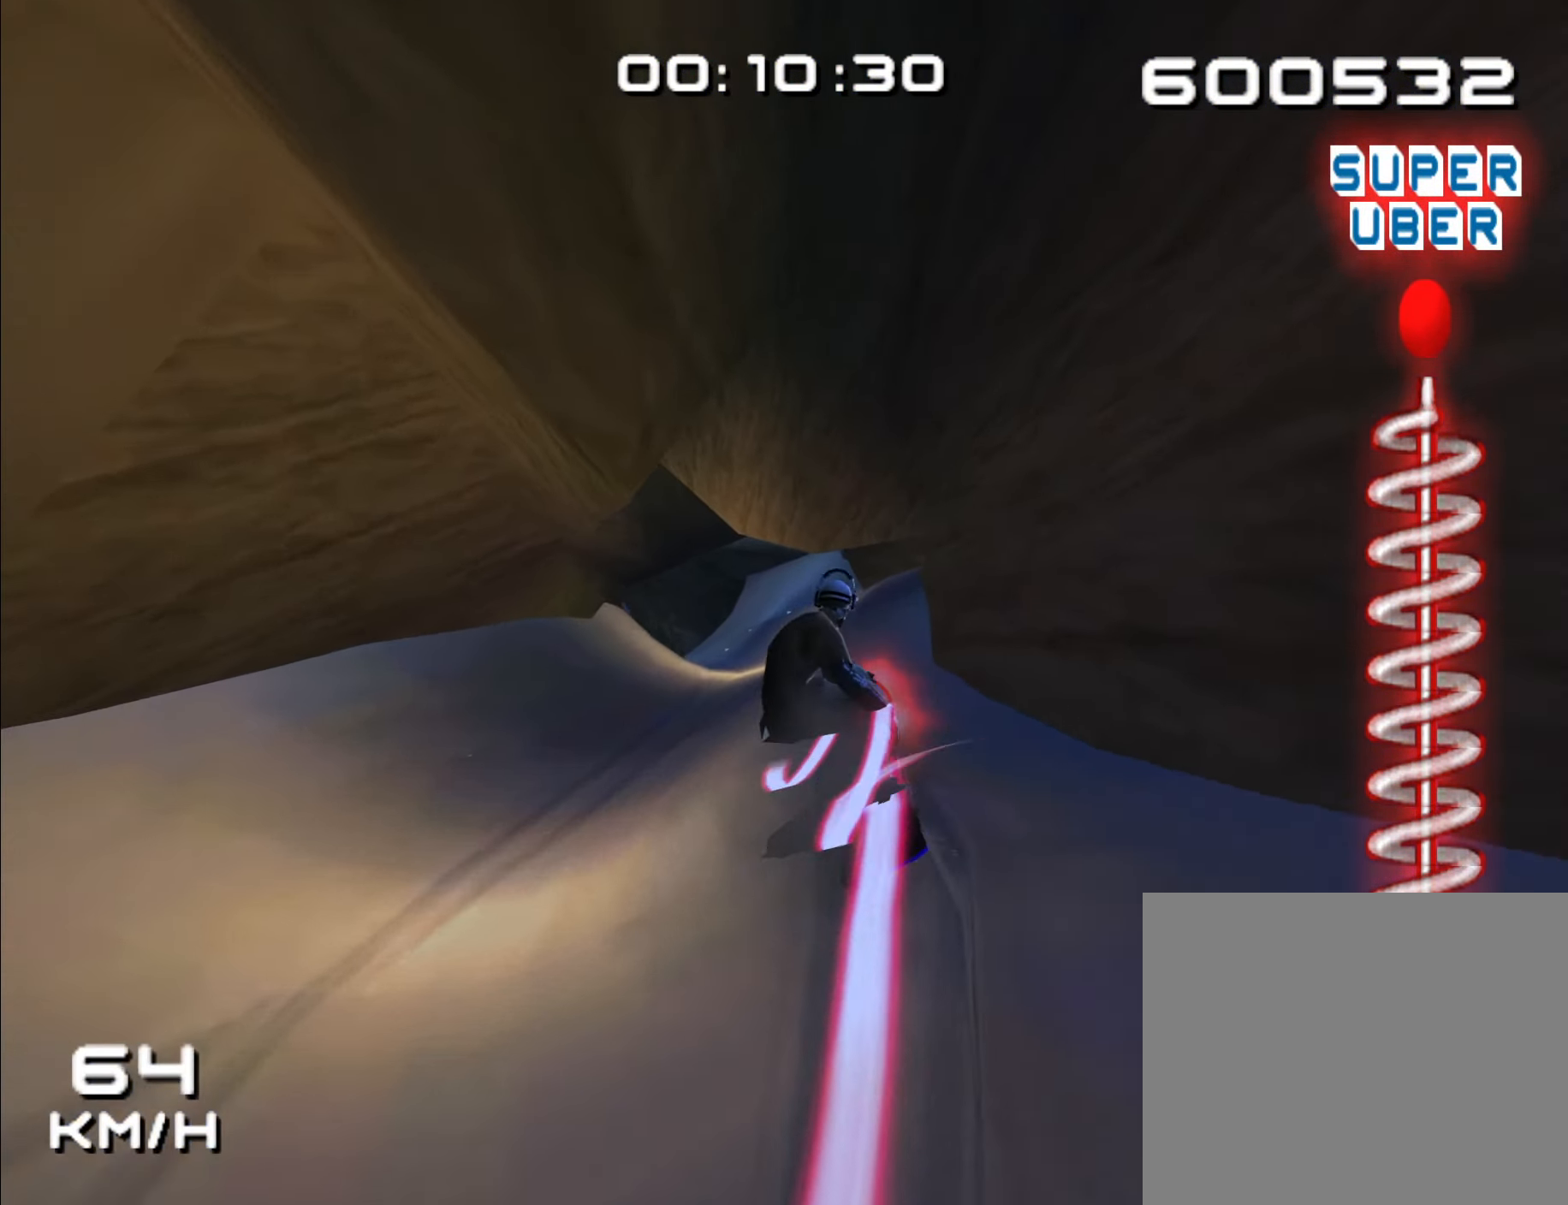
{"buttons": [], "left_stick": "up-left", "right_stick": "center", "events": [[467, "left_stick", "up-left"]]}
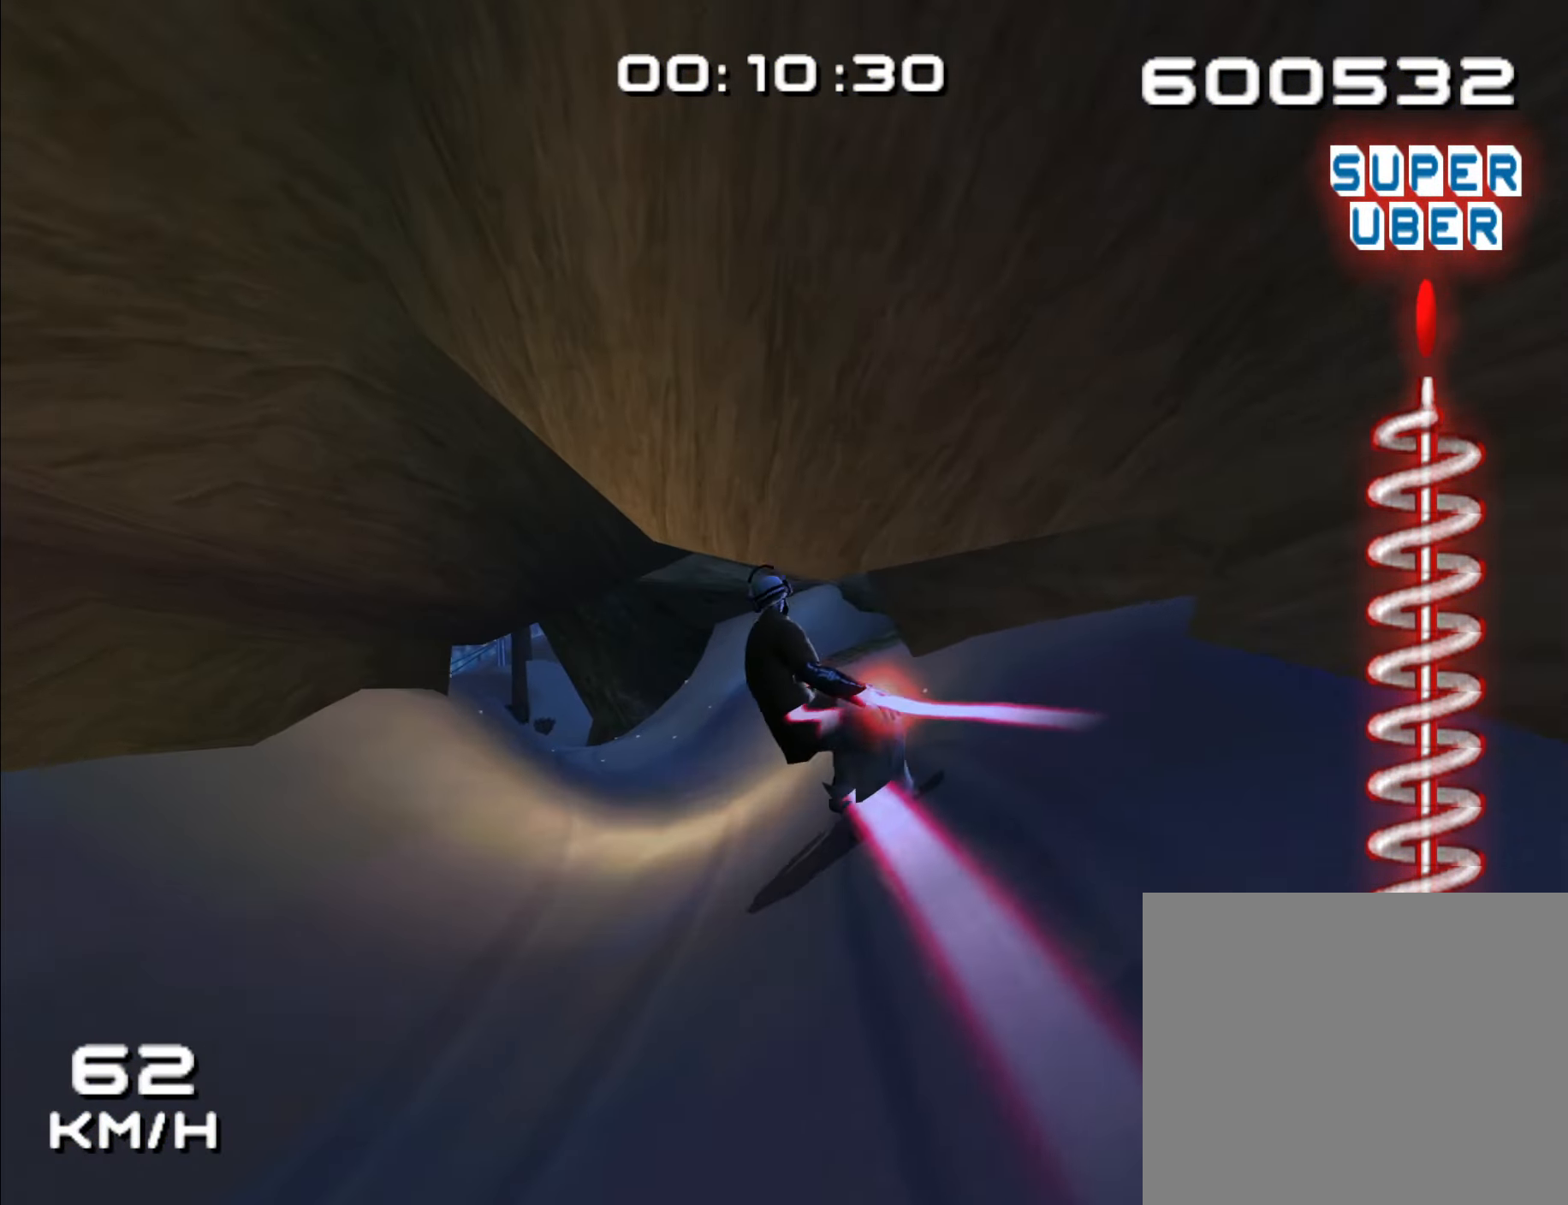
{"buttons": [], "left_stick": "up", "right_stick": "center", "events": [[150, "left_stick", "up"]]}
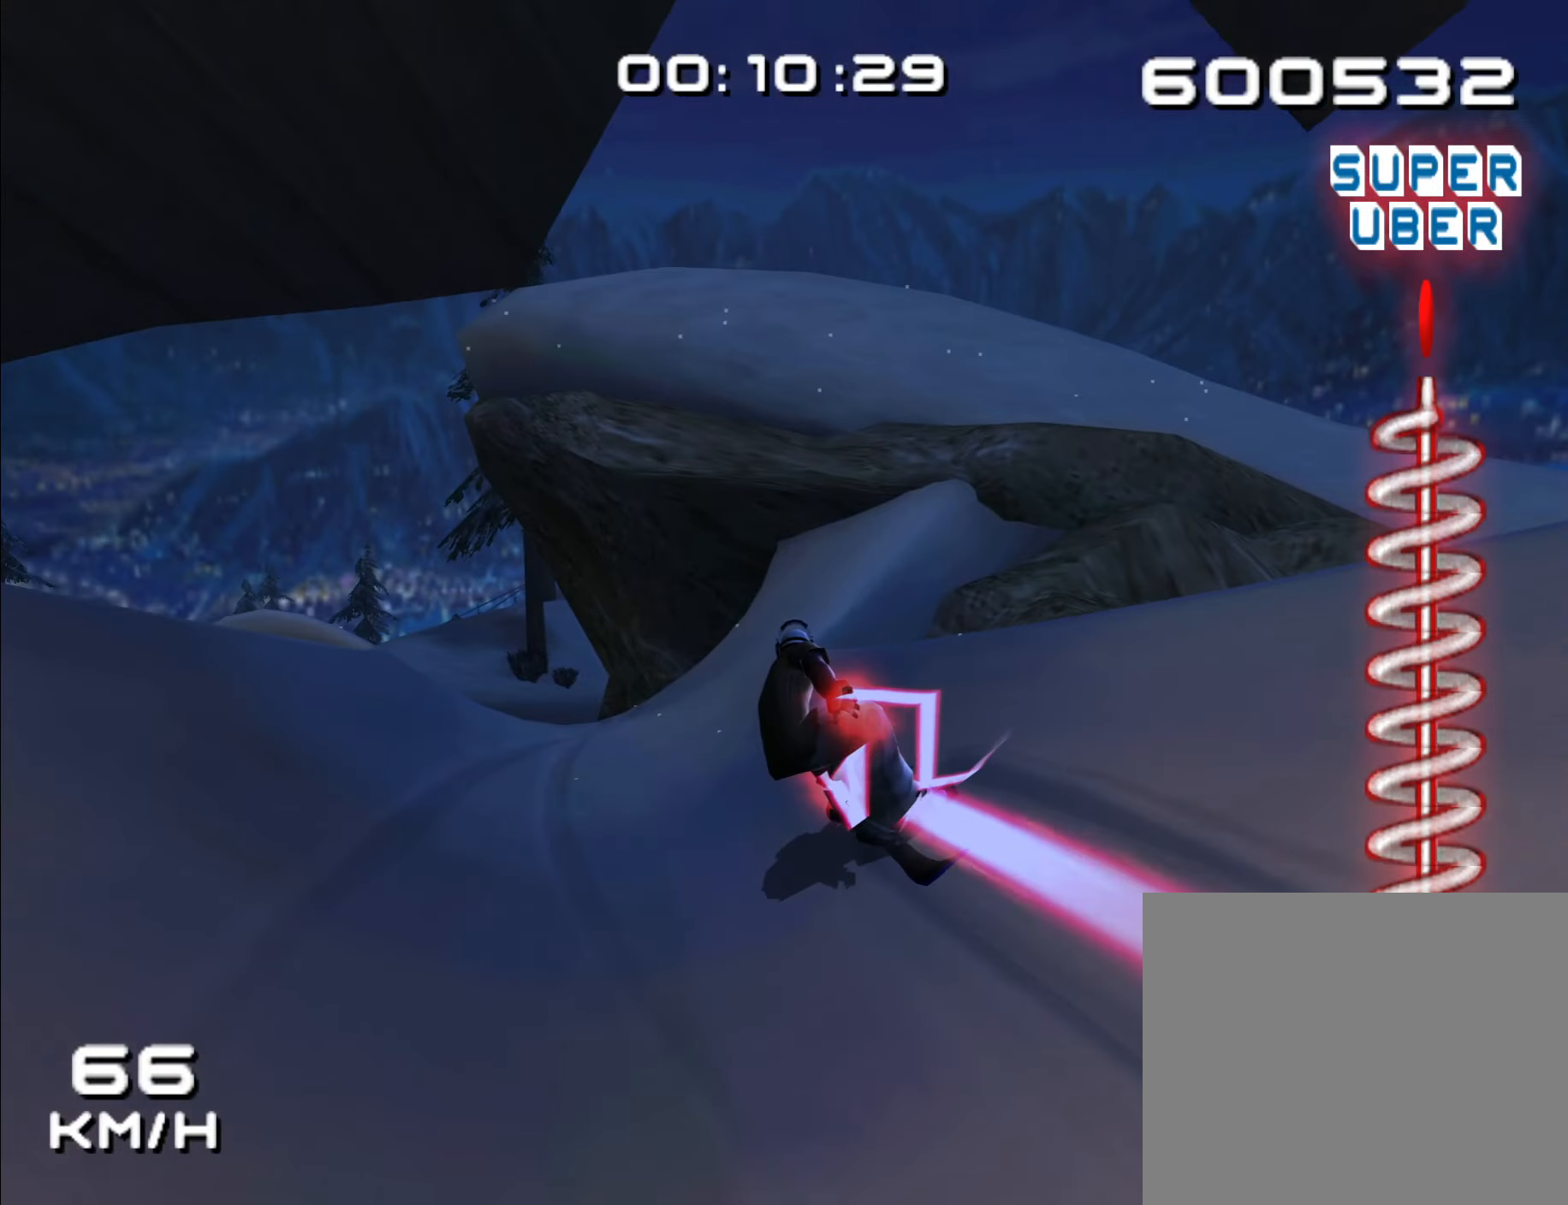
{"buttons": [], "left_stick": "up", "right_stick": "center", "events": [[50, "left_stick", "up-left"], [167, "left_stick", "up"]]}
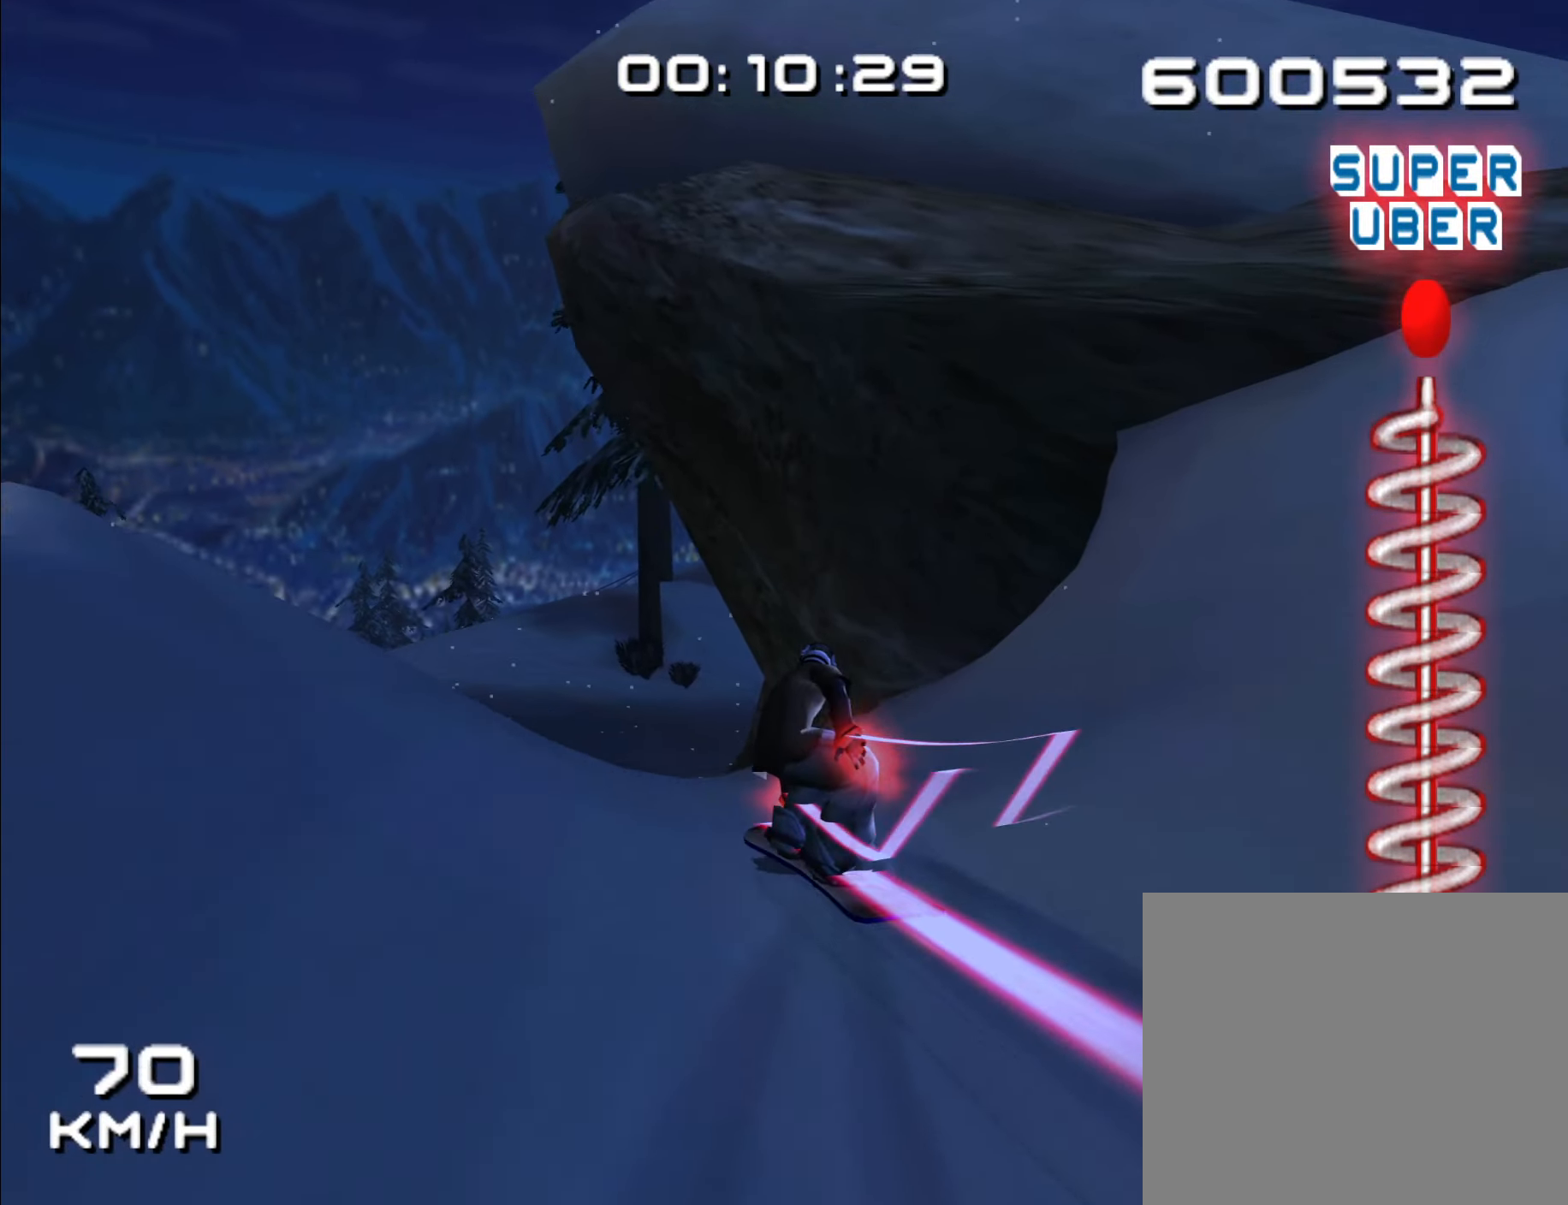
{"buttons": [], "left_stick": "up", "right_stick": "center", "events": []}